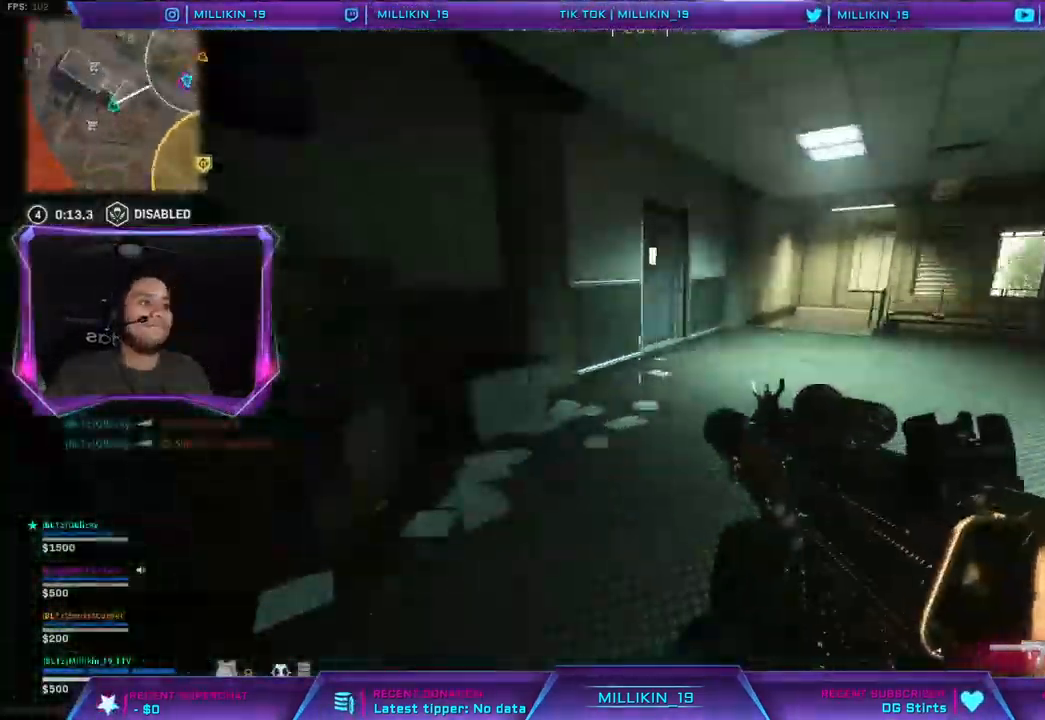
Gameplay with a controller (PlayStation layout); each line is a JSON object with the inputs held at the frame after it (dt_ms = milliseconds from this image to that frame). "events" lists button and stick changes between this image and that frame as [ms after this image, input, new state], when the widget could be followed in between.
{"dt_ms": 500, "buttons": [], "left_stick": "up", "right_stick": "center", "events": [[500, "left_stick", "up"]]}
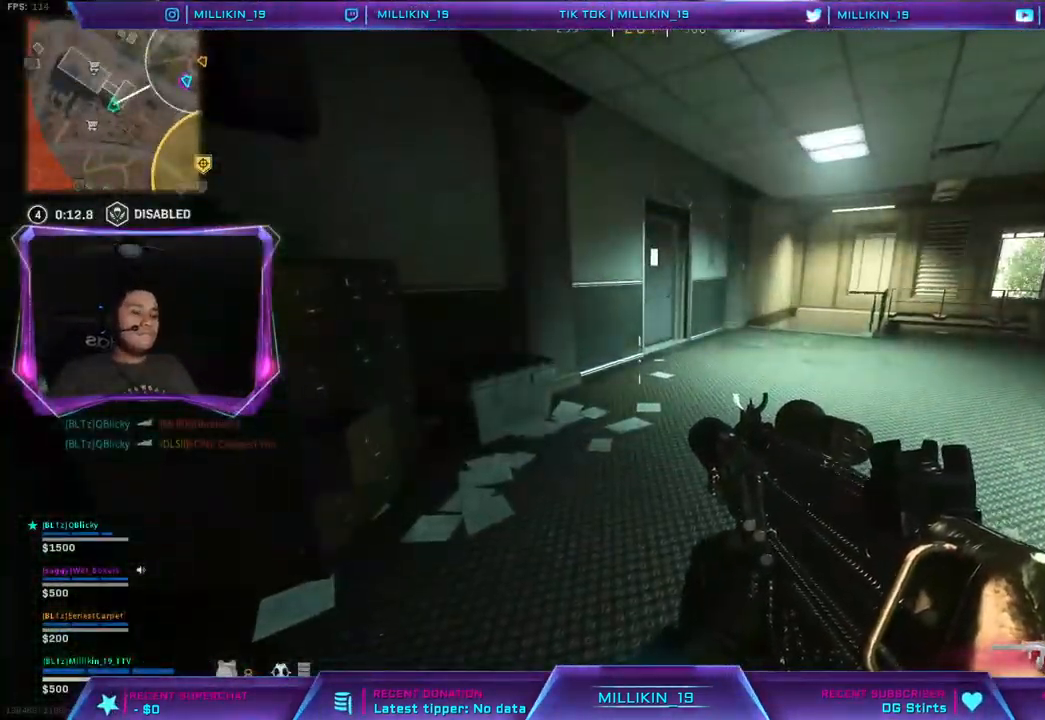
{"dt_ms": 500, "buttons": [], "left_stick": "up", "right_stick": "center", "events": [[33, "L3", "down"], [50, "right_stick", "right"], [117, "right_stick", "center"], [200, "L3", "up"], [333, "right_stick", "up-right"], [383, "CROSS", "down"], [400, "right_stick", "center"], [467, "CROSS", "up"]]}
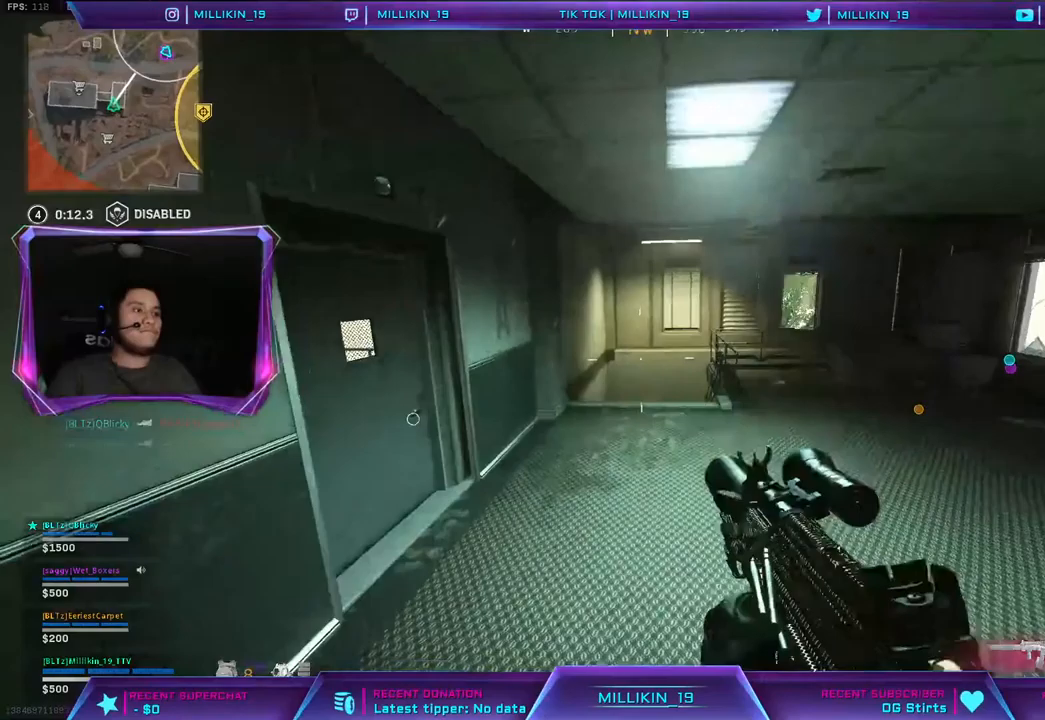
{"dt_ms": 500, "buttons": ["L3"], "left_stick": "up", "right_stick": "center", "events": [[133, "right_stick", "down-right"], [217, "right_stick", "center"], [483, "L3", "down"]]}
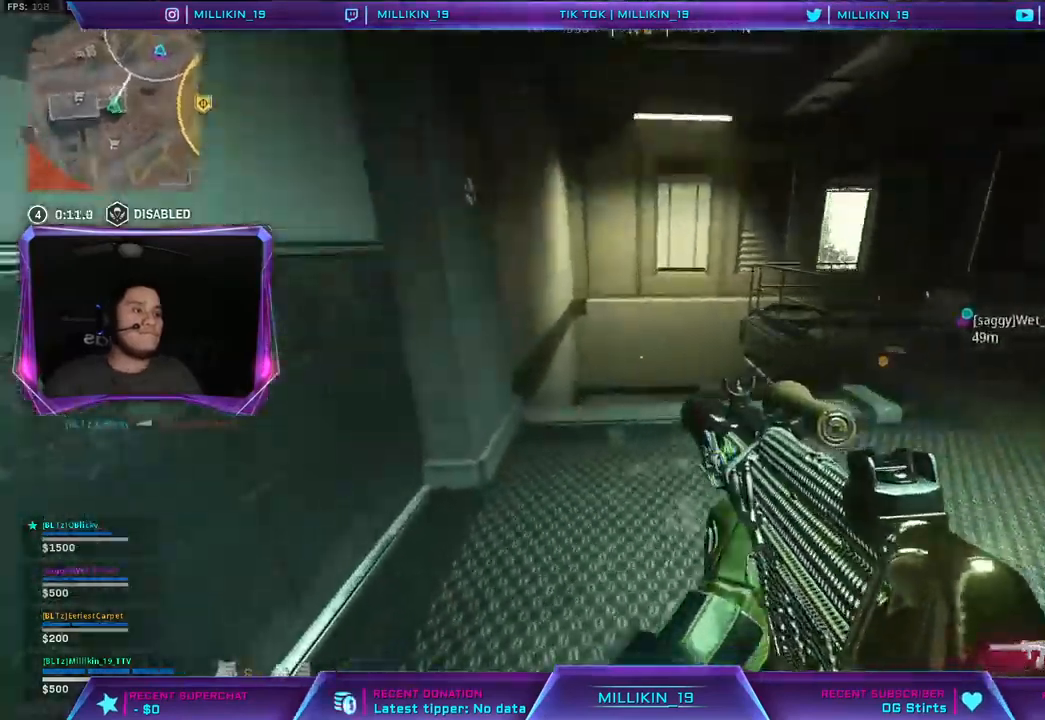
{"dt_ms": 500, "buttons": ["CROSS", "L1"], "left_stick": "up", "right_stick": "right", "events": [[67, "L3", "up"], [150, "L3", "down"], [150, "right_stick", "right"], [250, "CROSS", "down"], [267, "L3", "up"], [483, "L1", "down"]]}
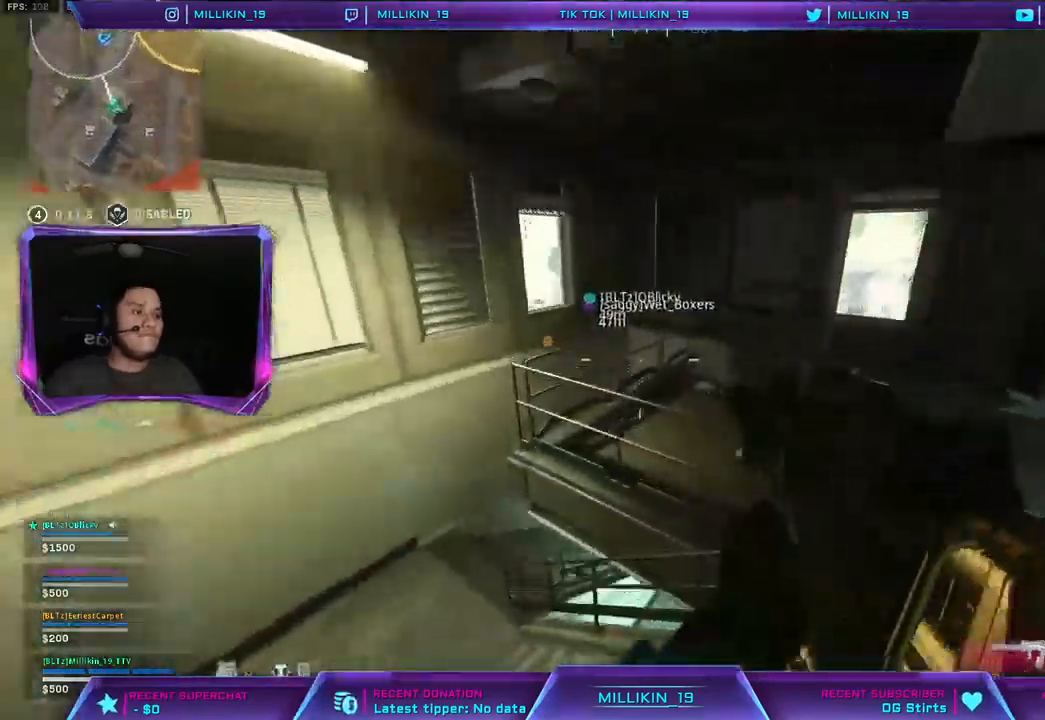
{"dt_ms": 500, "buttons": ["L1"], "left_stick": "up-left", "right_stick": "center", "events": [[67, "left_stick", "up-left"], [233, "right_stick", "center"], [250, "CROSS", "up"]]}
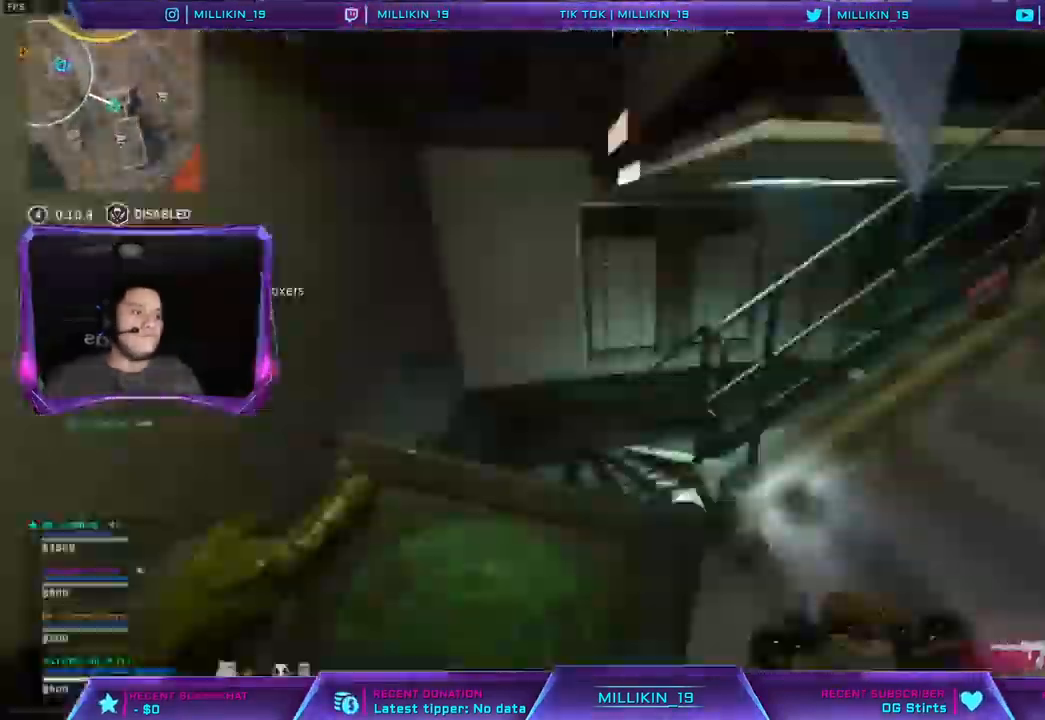
{"dt_ms": 500, "buttons": ["L1"], "left_stick": "up-left", "right_stick": "center", "events": []}
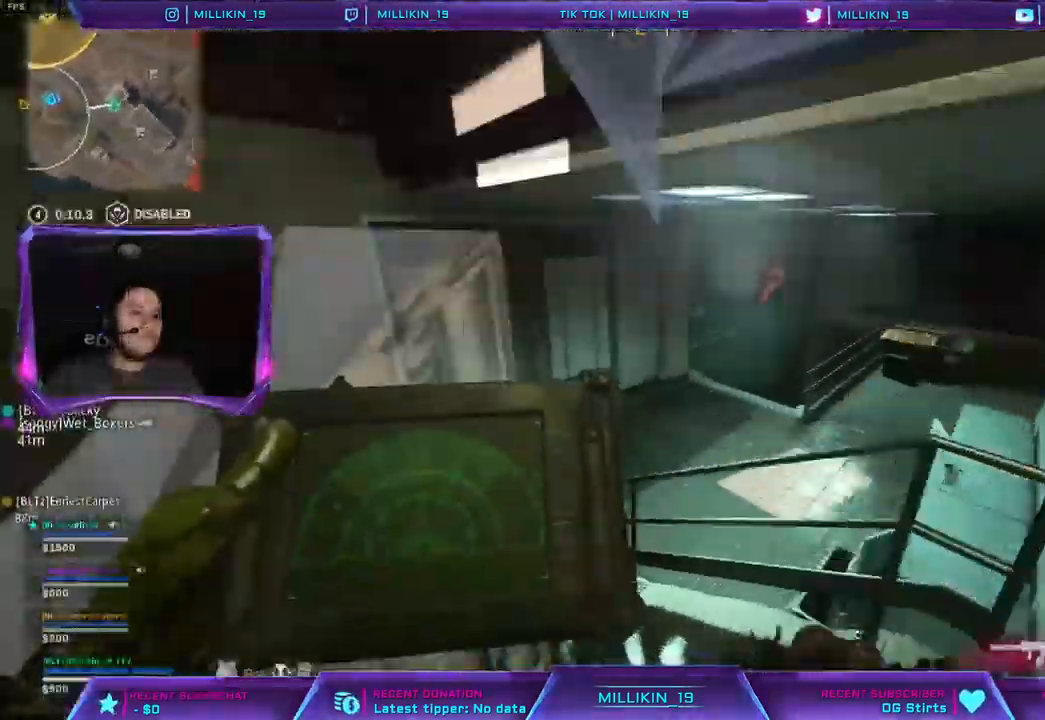
{"dt_ms": 500, "buttons": ["L1", "L2"], "left_stick": "up-left", "right_stick": "center"}
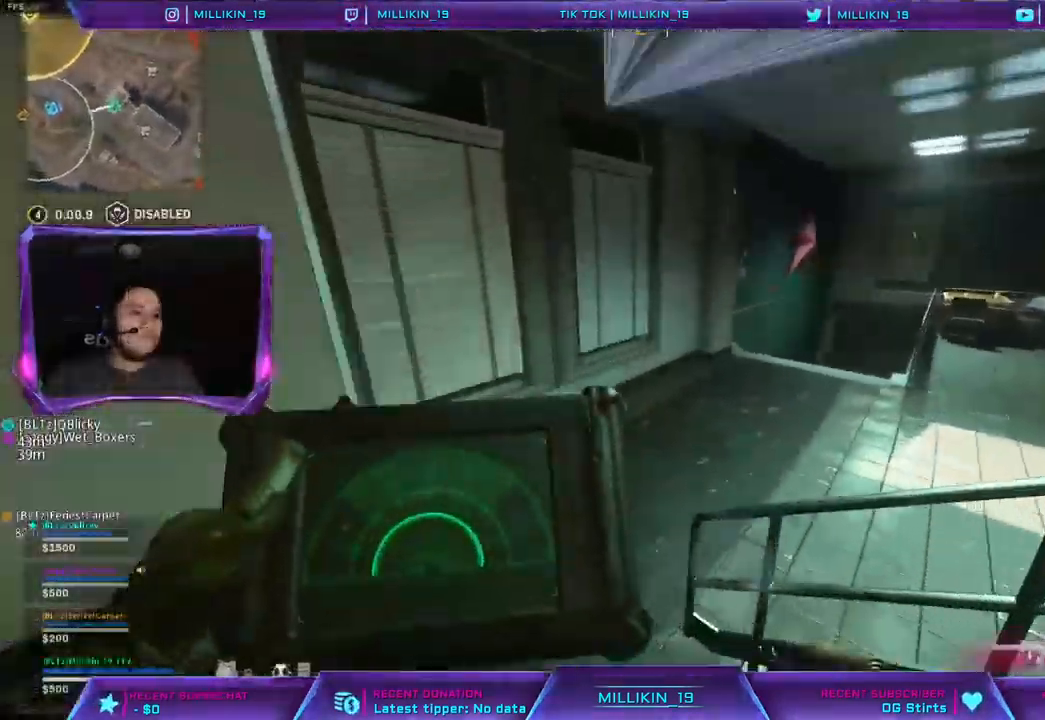
{"dt_ms": 500, "buttons": [], "left_stick": "up-left", "right_stick": "center", "events": [[117, "L2", "up"], [183, "right_stick", "right"], [300, "right_stick", "center"], [317, "L1", "up"]]}
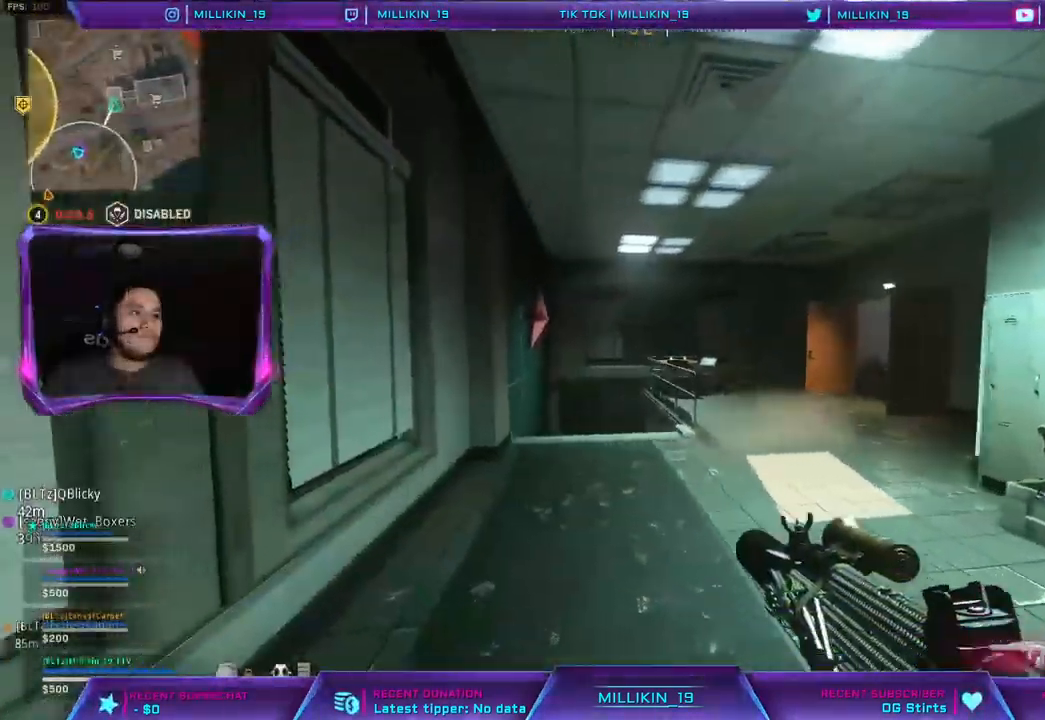
{"dt_ms": 500, "buttons": [], "left_stick": "center", "right_stick": "center", "events": [[100, "left_stick", "center"]]}
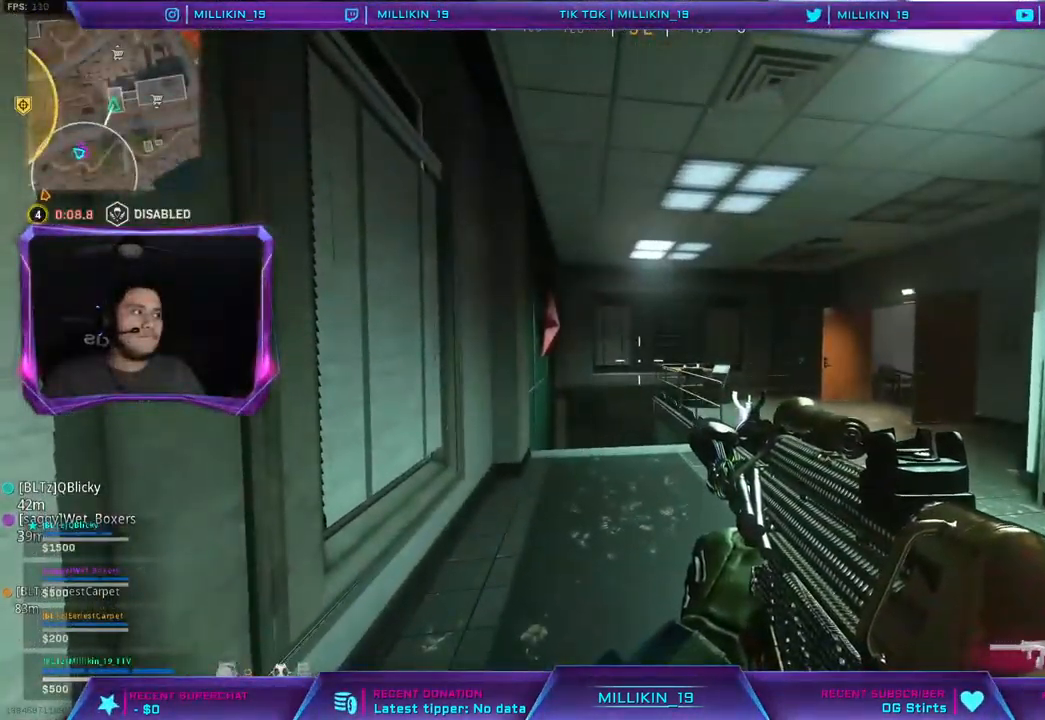
{"dt_ms": 500, "buttons": [], "left_stick": "center", "right_stick": "center", "events": []}
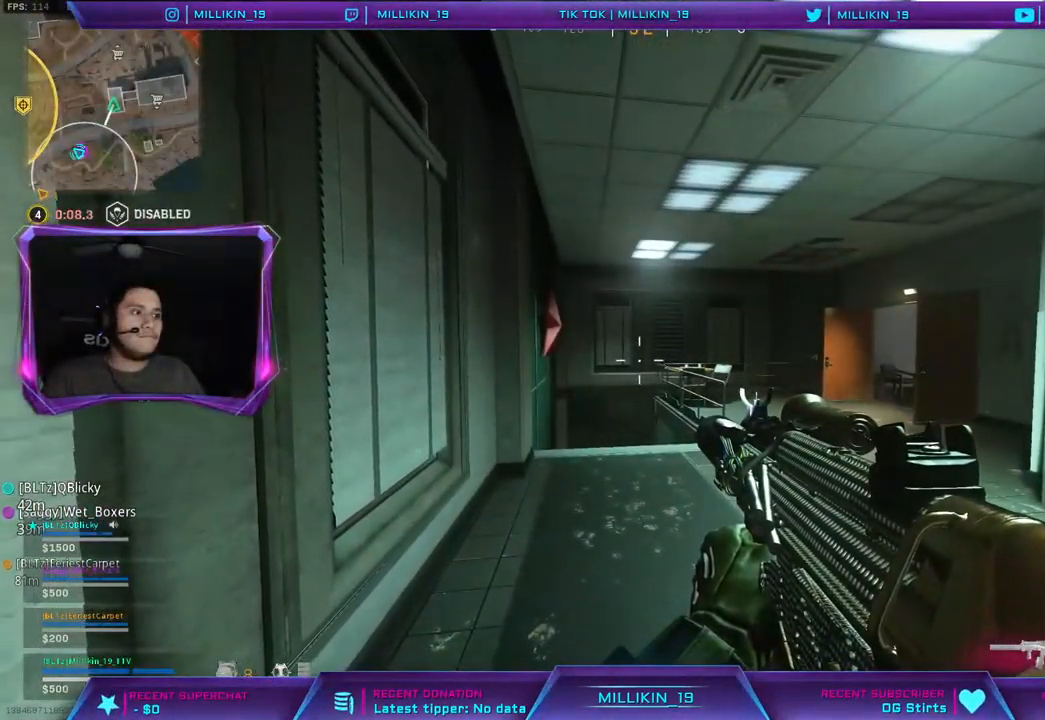
{"dt_ms": 500, "buttons": [], "left_stick": "center", "right_stick": "center", "events": []}
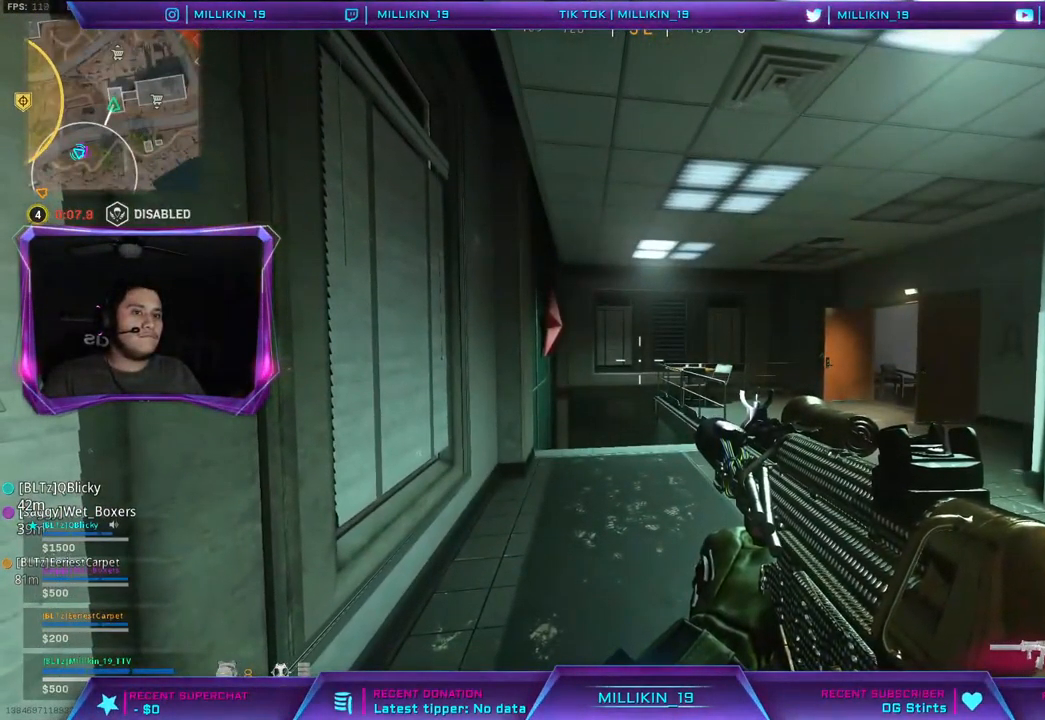
{"dt_ms": 500, "buttons": [], "left_stick": "center", "right_stick": "center", "events": []}
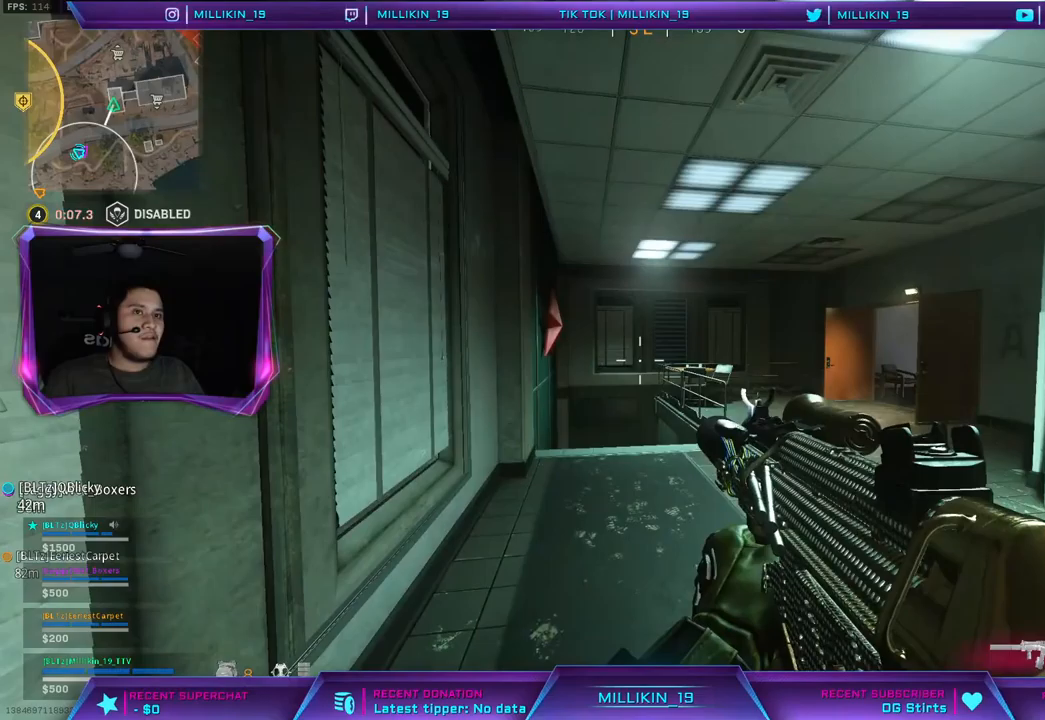
{"dt_ms": 500, "buttons": [], "left_stick": "center", "right_stick": "center", "events": []}
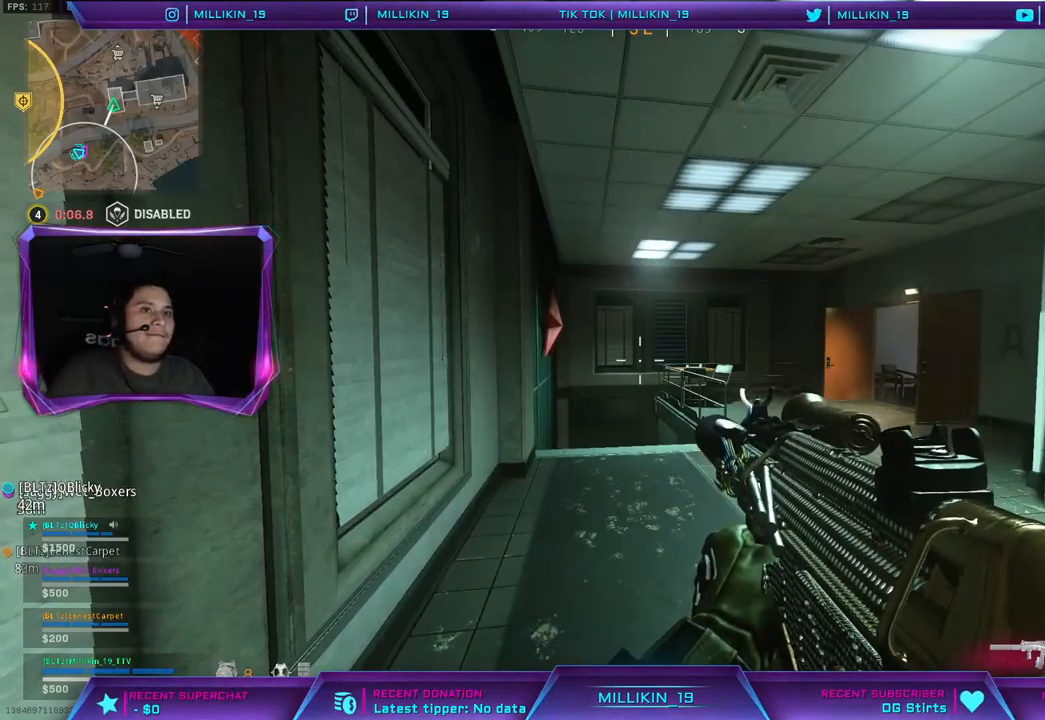
{"dt_ms": 500, "buttons": [], "left_stick": "center", "right_stick": "center", "events": [[83, "left_stick", "down"], [250, "left_stick", "down-right"], [400, "left_stick", "center"]]}
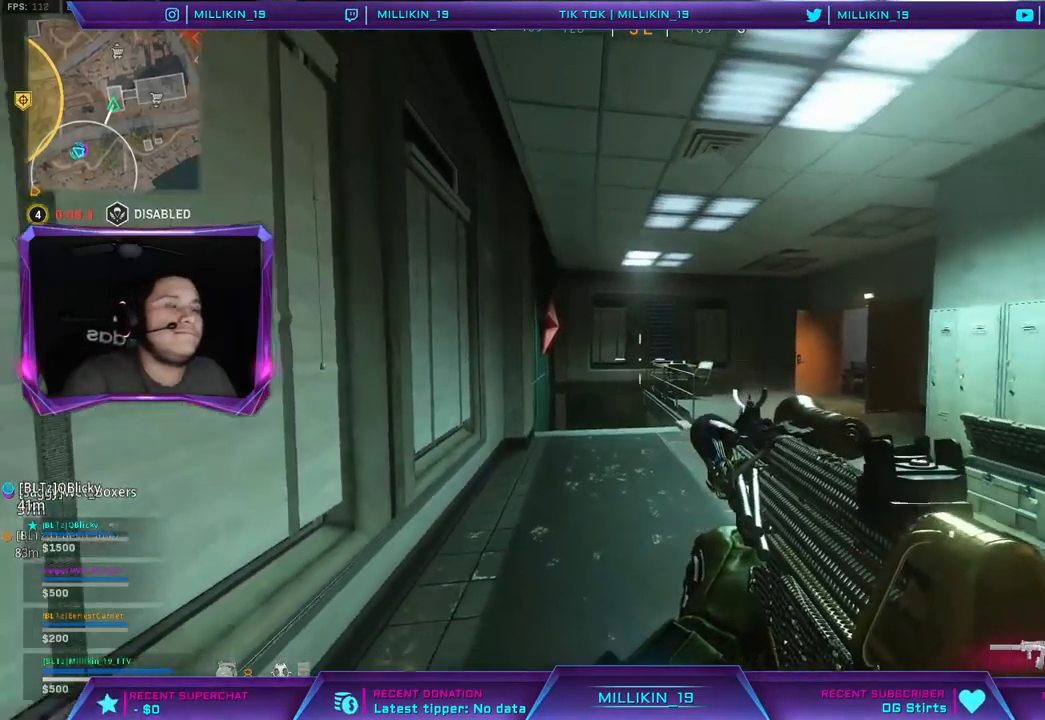
{"dt_ms": 500, "buttons": [], "left_stick": "up", "right_stick": "center", "events": [[50, "left_stick", "up"], [133, "L3", "down"], [300, "L3", "up"]]}
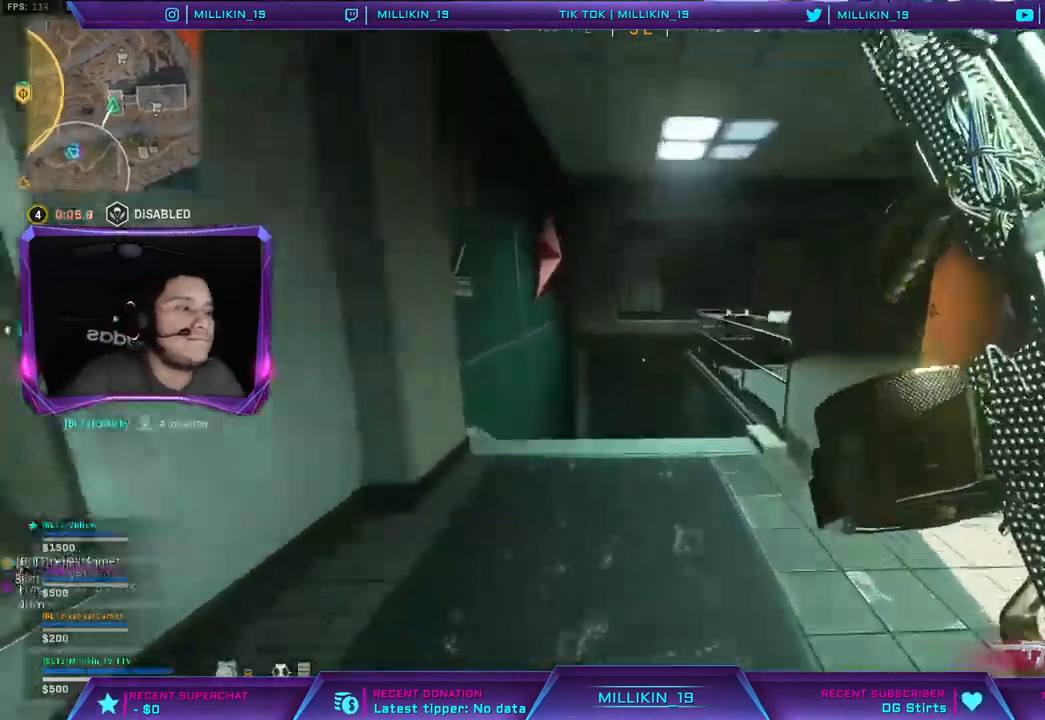
{"dt_ms": 500, "buttons": [], "left_stick": "up", "right_stick": "center", "events": [[217, "CROSS", "down"], [500, "CROSS", "up"]]}
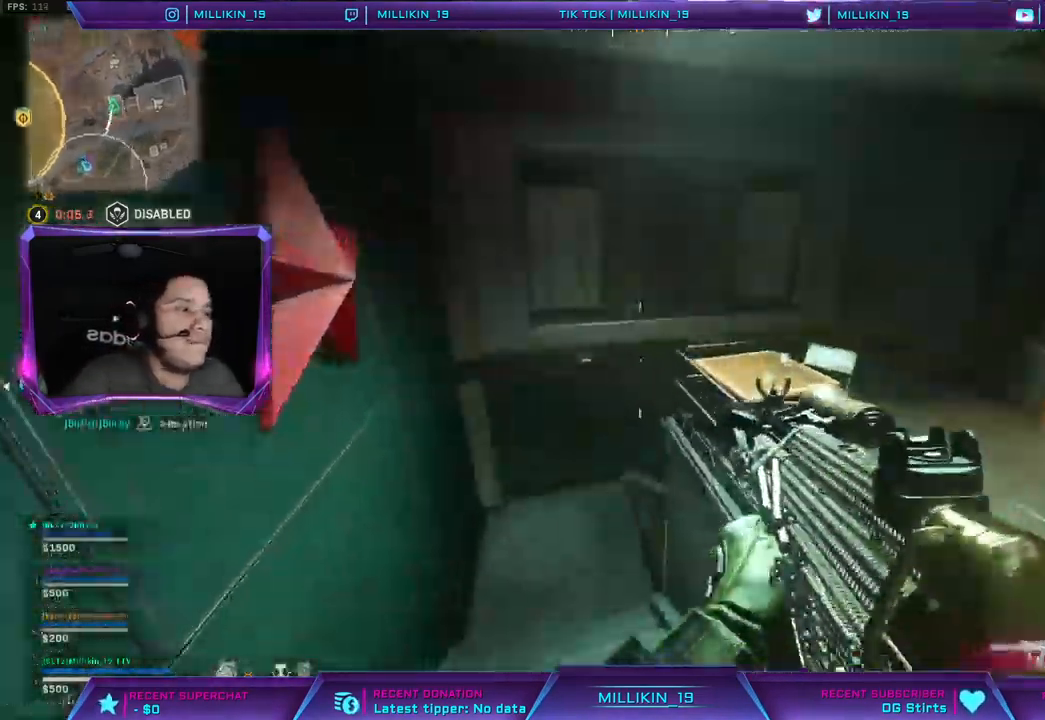
{"dt_ms": 500, "buttons": ["CROSS"], "left_stick": "up", "right_stick": "right"}
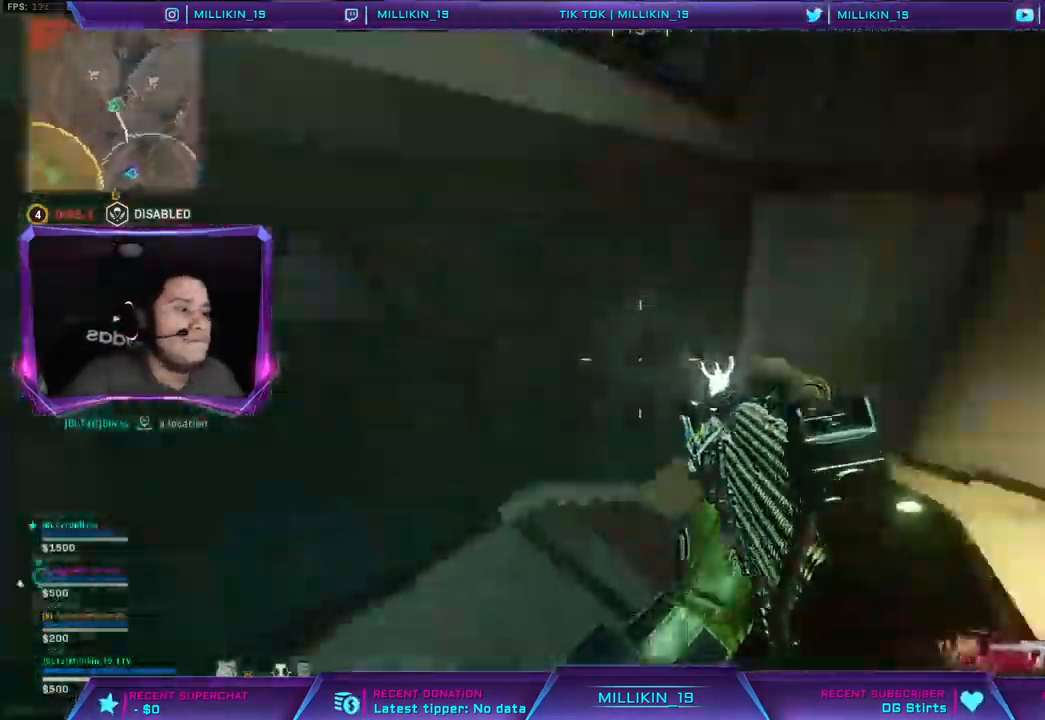
{"dt_ms": 1000, "buttons": ["CROSS", "TRIANGLE"], "left_stick": "up", "right_stick": "center"}
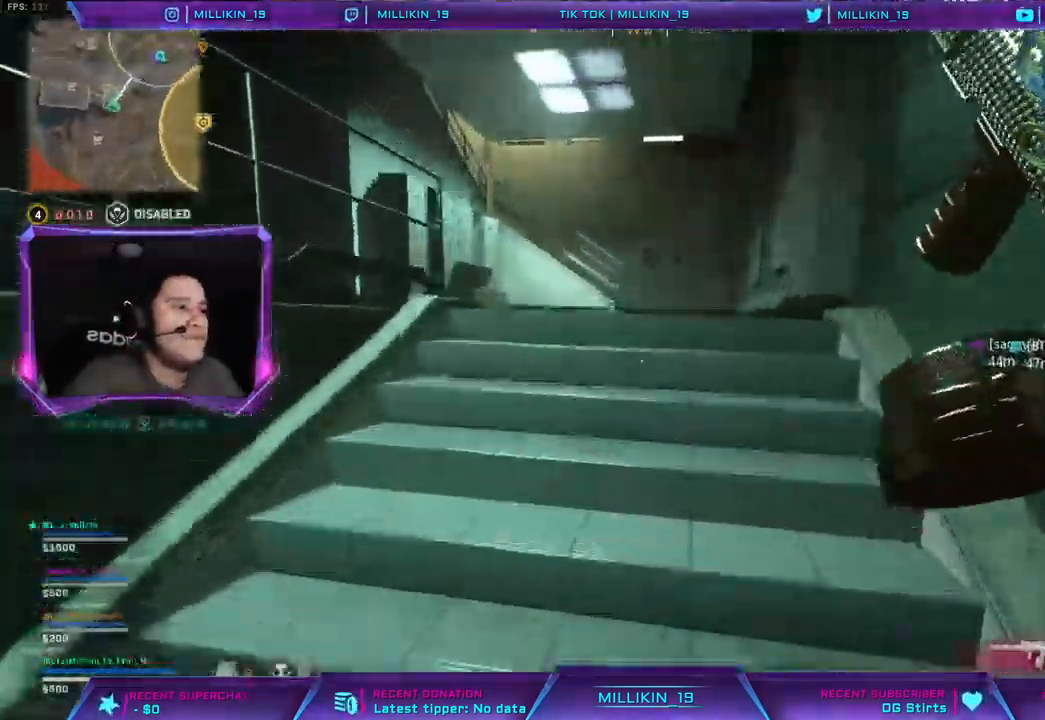
{"dt_ms": 500, "buttons": ["CROSS"], "left_stick": "up", "right_stick": "center", "events": [[50, "TRIANGLE", "up"]]}
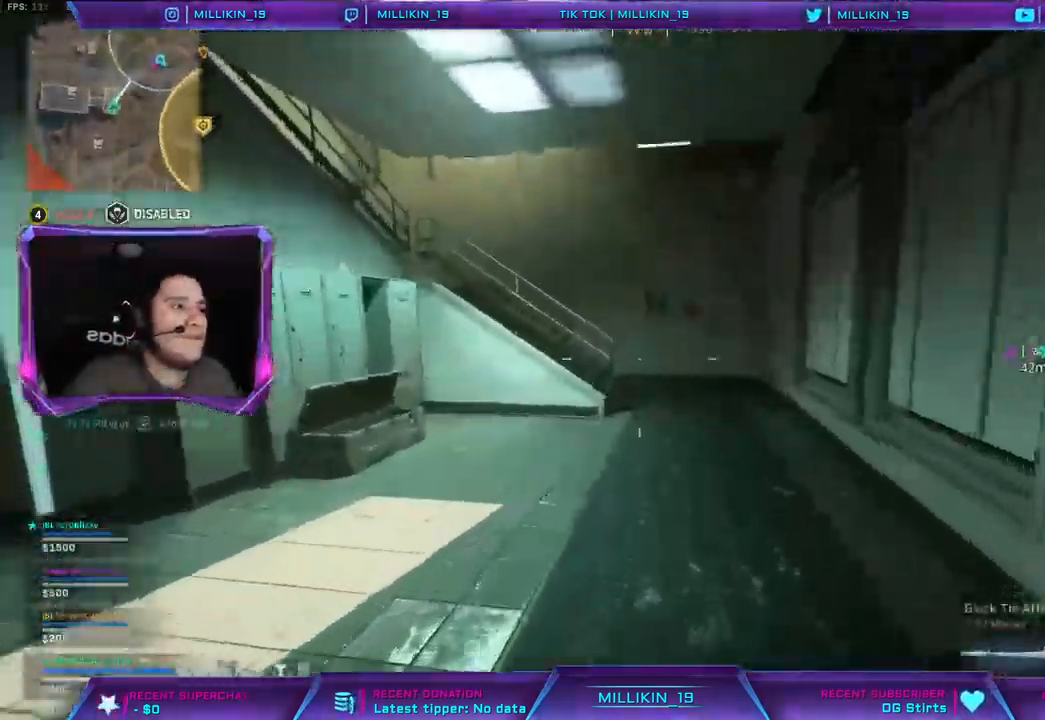
{"dt_ms": 500, "buttons": ["CROSS"], "left_stick": "up", "right_stick": "center", "events": [[17, "TRIANGLE", "down"], [67, "TRIANGLE", "up"], [167, "TRIANGLE", "down"], [500, "TRIANGLE", "up"]]}
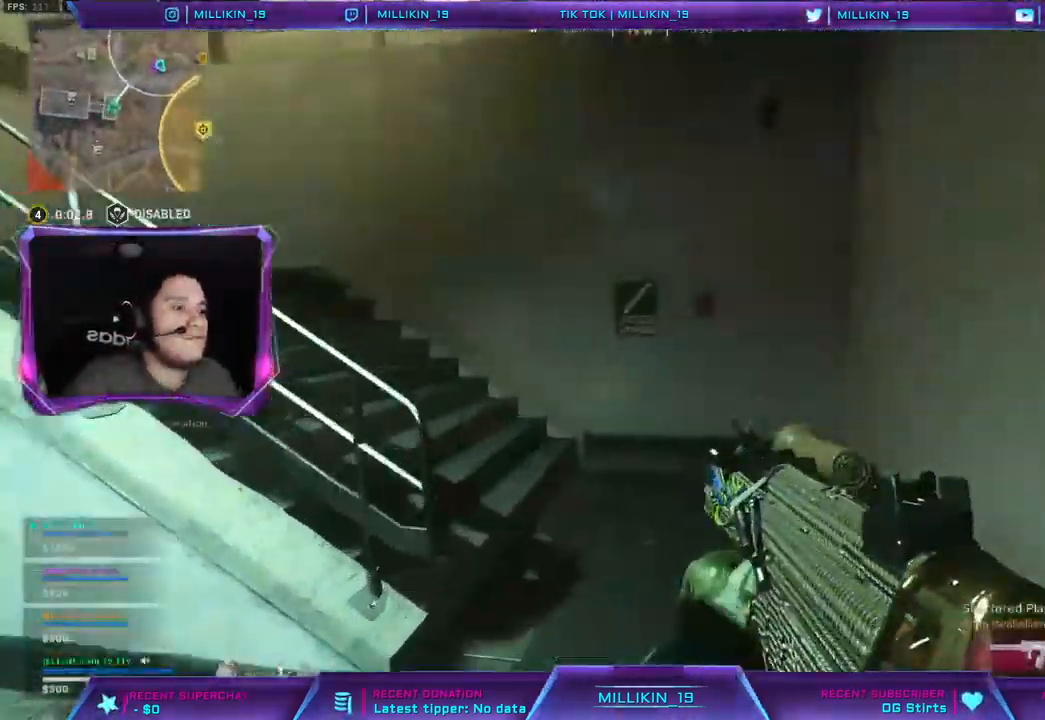
{"dt_ms": 500, "buttons": [], "left_stick": "up", "right_stick": "left", "events": [[117, "right_stick", "left"], [300, "right_stick", "center"], [483, "right_stick", "left"], [500, "CROSS", "up"]]}
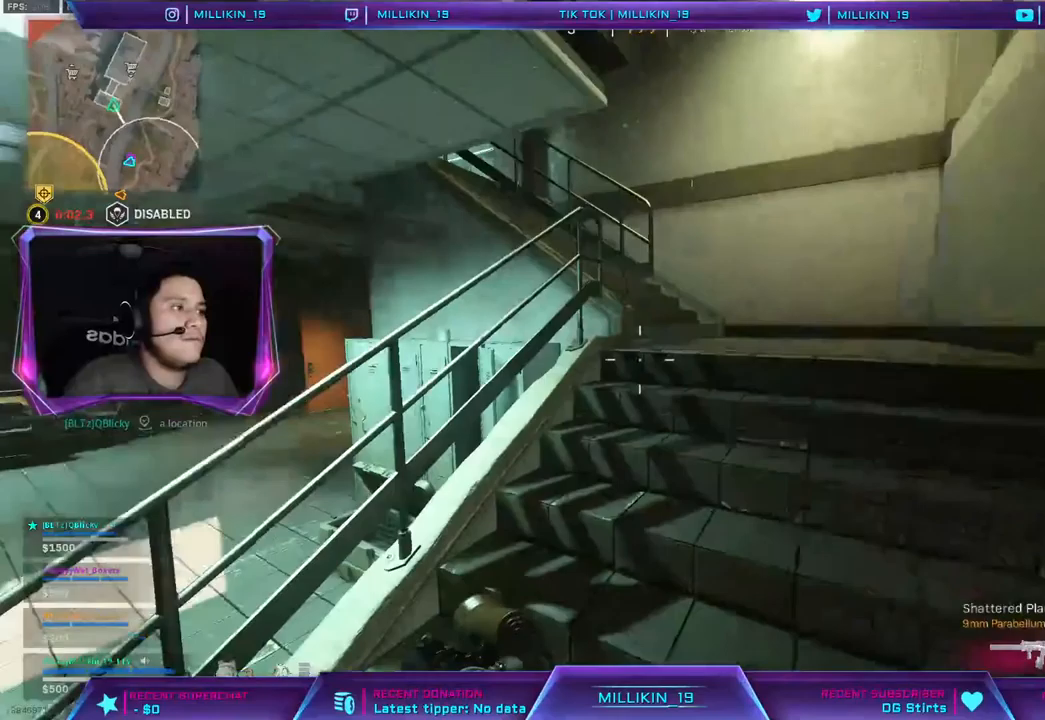
{"dt_ms": 500, "buttons": [], "left_stick": "up", "right_stick": "left", "events": [[50, "right_stick", "center"], [450, "right_stick", "left"]]}
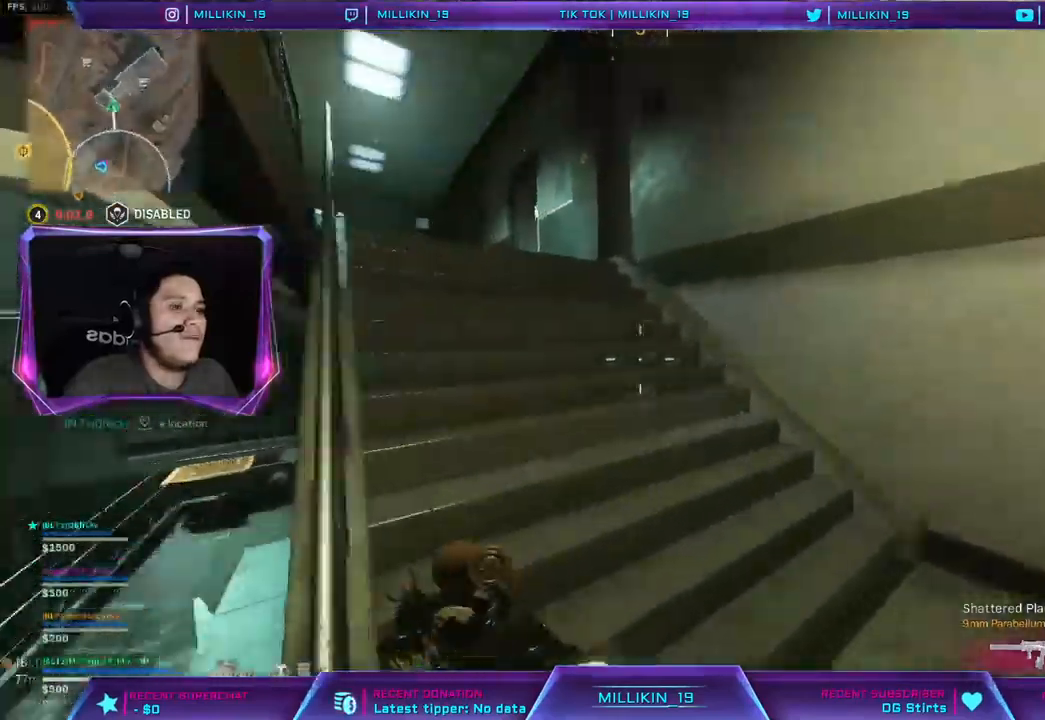
{"dt_ms": 500, "buttons": [], "left_stick": "up", "right_stick": "center", "events": [[117, "right_stick", "center"]]}
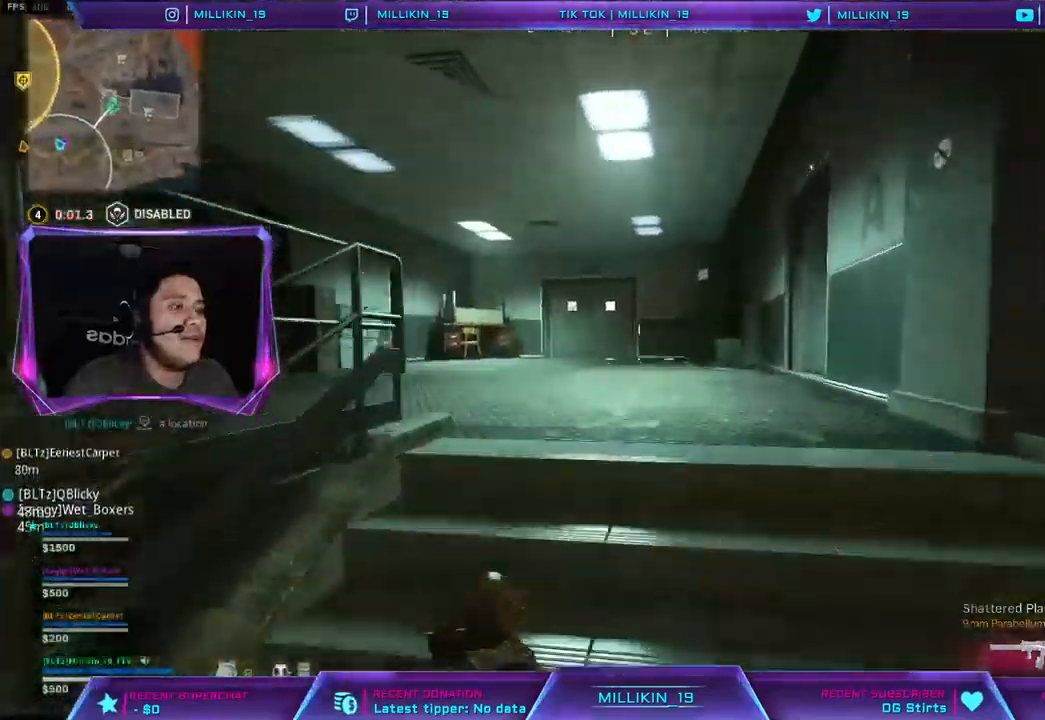
{"dt_ms": 500, "buttons": [], "left_stick": "up-right", "right_stick": "left", "events": [[33, "right_stick", "left"], [150, "left_stick", "up-right"], [200, "right_stick", "center"], [300, "TRIANGLE", "down"], [317, "TRIANGLE", "up"], [483, "right_stick", "left"]]}
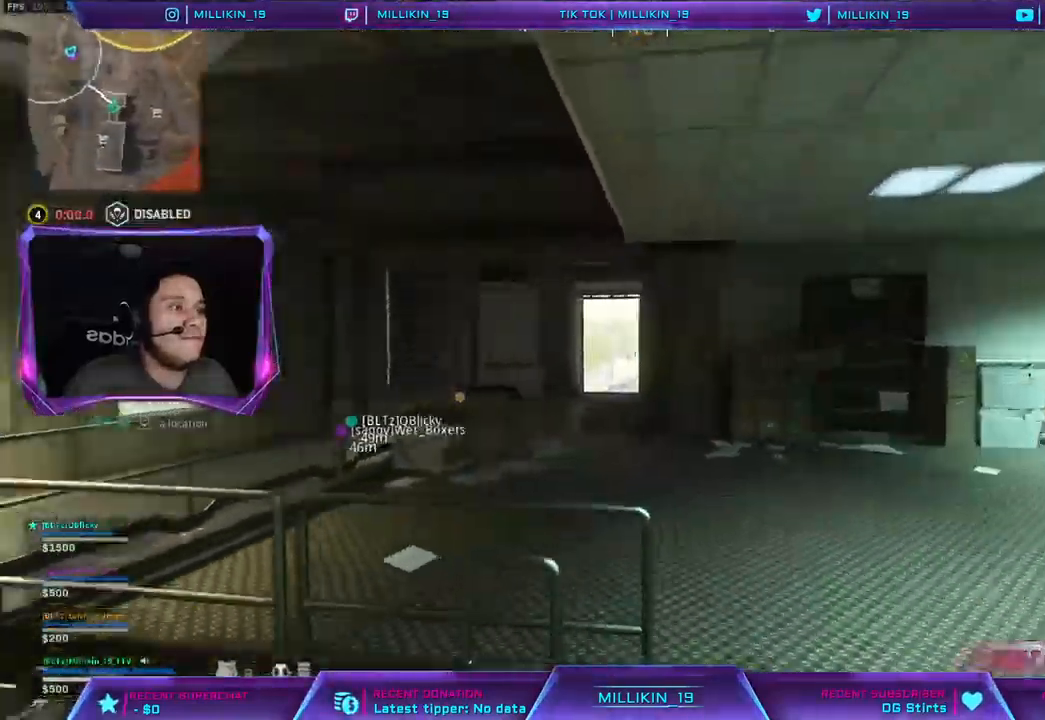
{"dt_ms": 500, "buttons": [], "left_stick": "up-left", "right_stick": "center", "events": [[67, "right_stick", "center"], [183, "left_stick", "up"], [267, "right_stick", "down"], [333, "left_stick", "up-left"], [417, "right_stick", "center"]]}
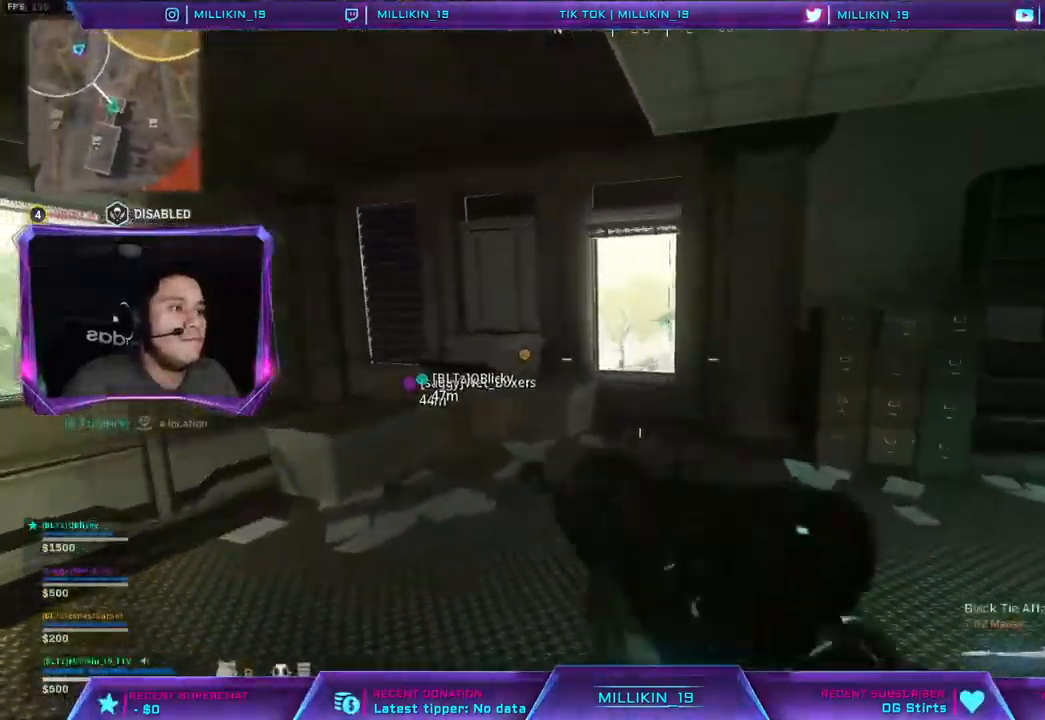
{"dt_ms": 500, "buttons": [], "left_stick": "center", "right_stick": "center", "events": [[17, "right_stick", "right"], [100, "right_stick", "center"], [217, "left_stick", "left"], [333, "left_stick", "center"]]}
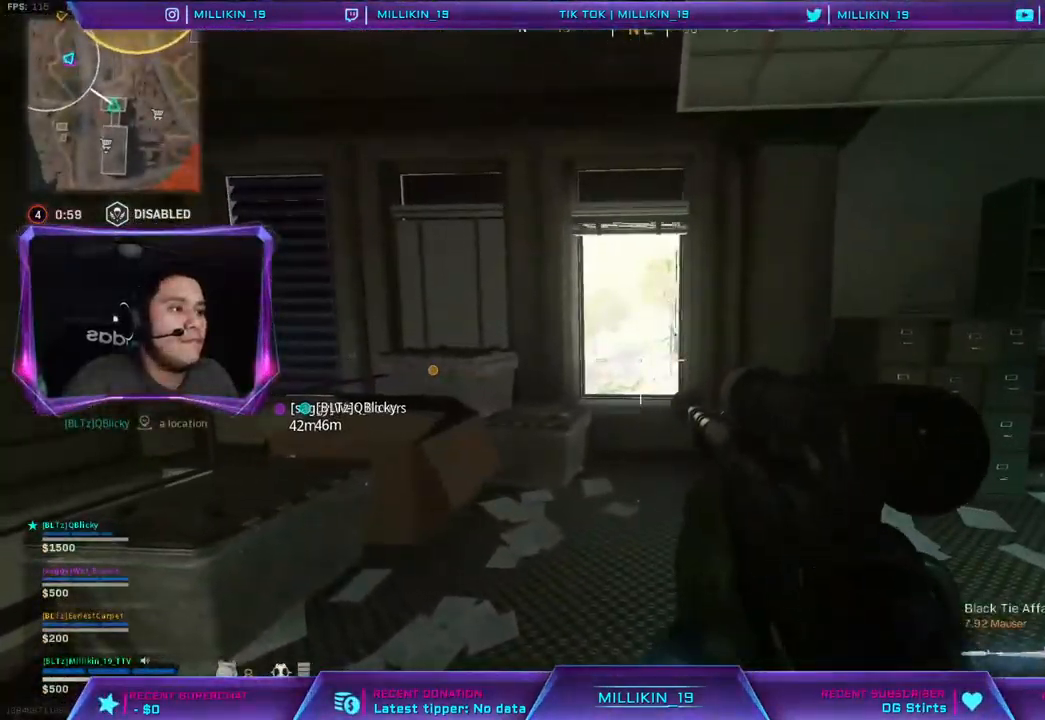
{"dt_ms": 500, "buttons": [], "left_stick": "left", "right_stick": "center", "events": [[83, "left_stick", "up-left"], [233, "left_stick", "left"]]}
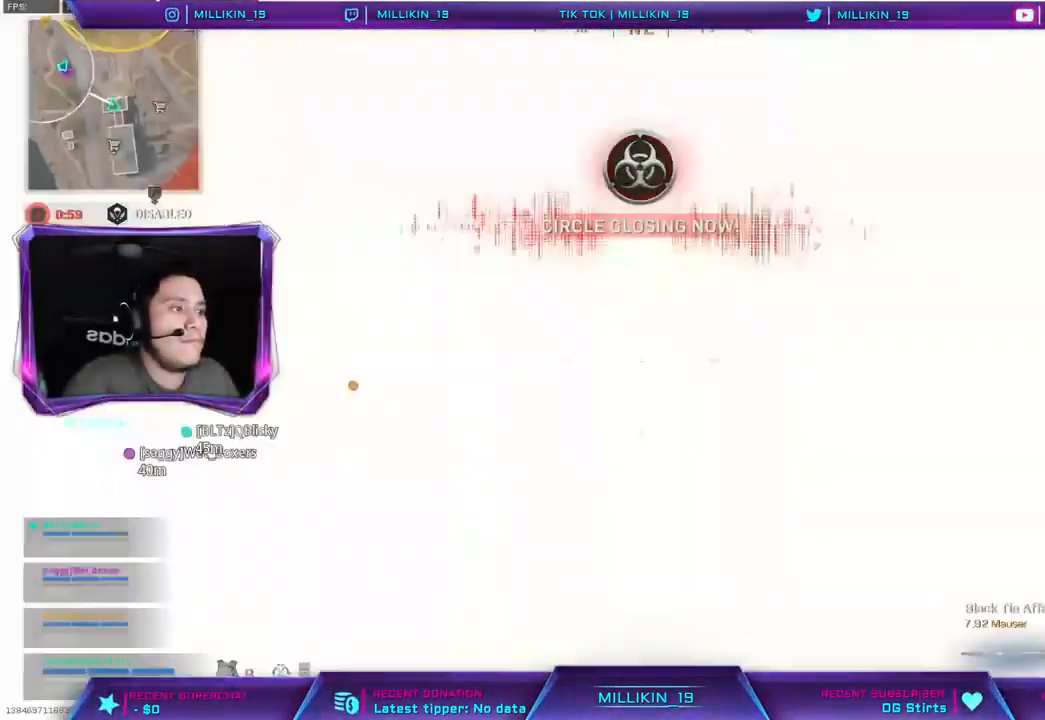
{"dt_ms": 500, "buttons": [], "left_stick": "up-right", "right_stick": "center", "events": [[67, "left_stick", "center"], [300, "left_stick", "up-right"]]}
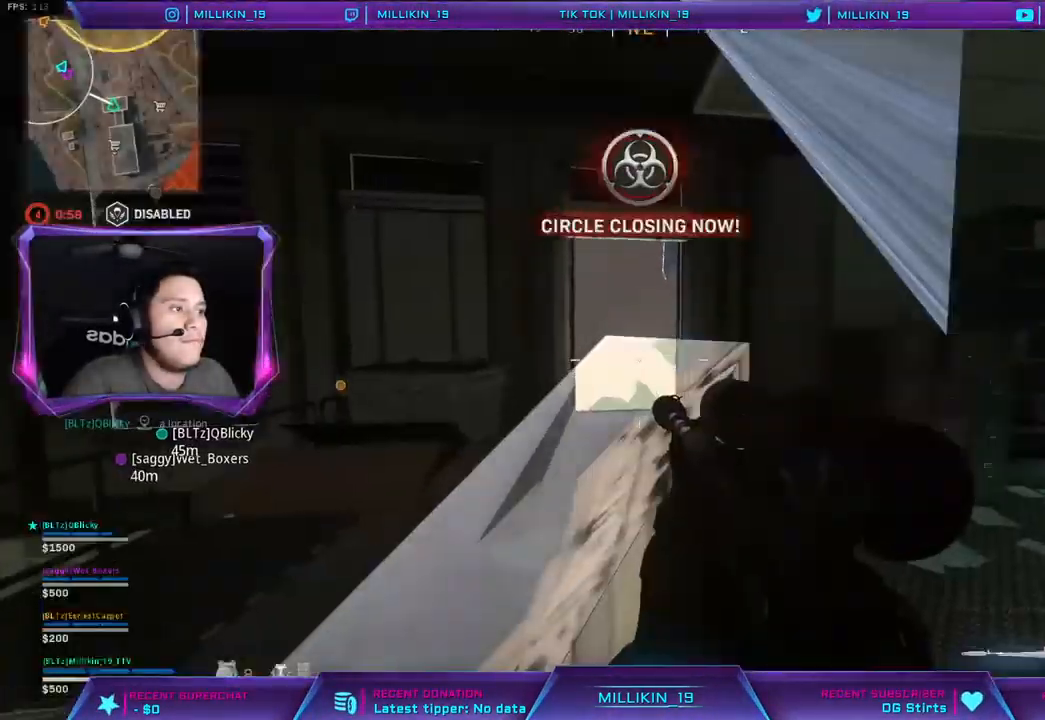
{"dt_ms": 500, "buttons": [], "left_stick": "center", "right_stick": "center", "events": [[100, "right_stick", "left"], [167, "right_stick", "center"], [417, "left_stick", "center"]]}
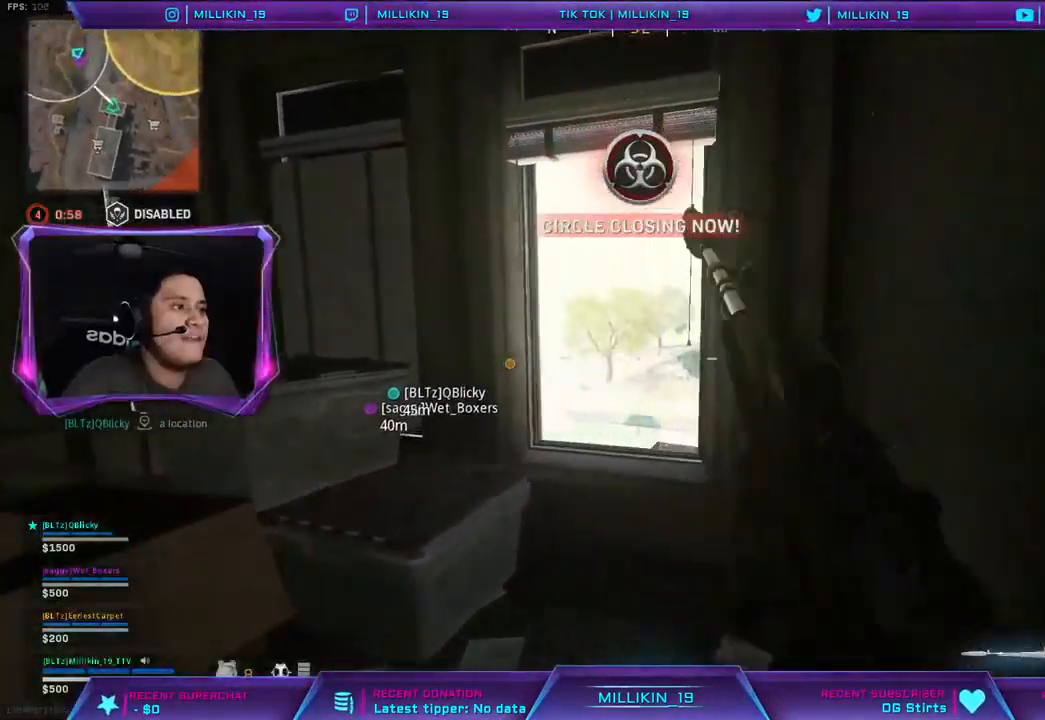
{"dt_ms": 500, "buttons": [], "left_stick": "up", "right_stick": "center", "events": [[17, "R3", "down"], [117, "R3", "up"], [200, "left_stick", "up"]]}